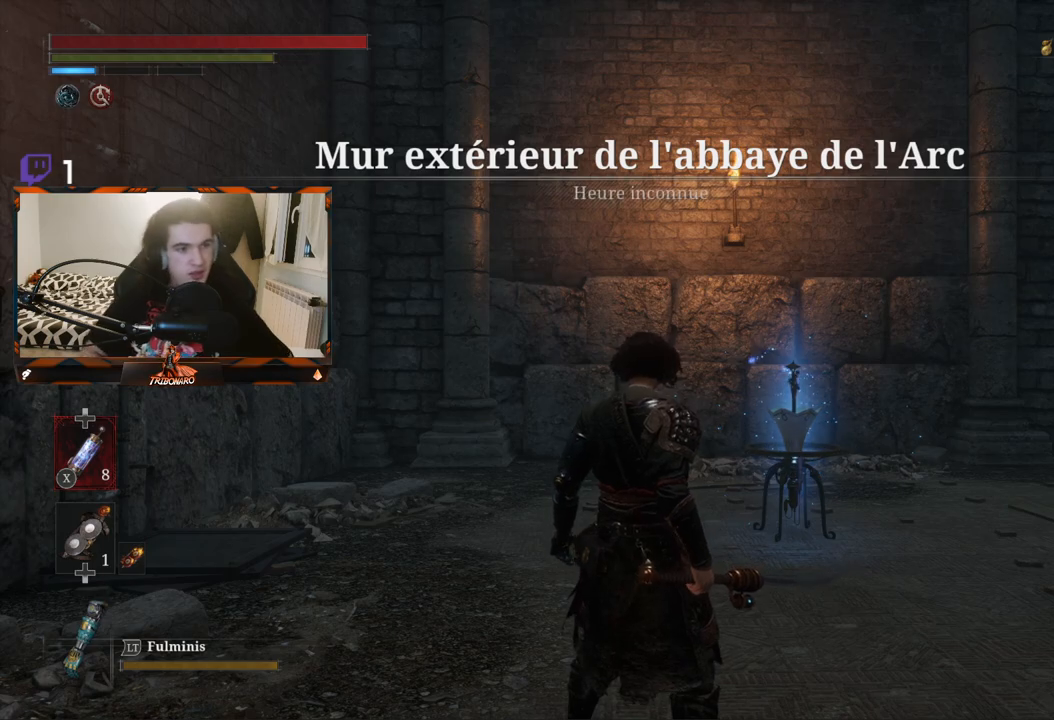
Gameplay with a controller (Xbox layout); each line is a JSON object with the inputs held at the frame after it. "events" lists button and stick changes between this image and that frame as [ms after this image, input, new state], when the widget could be followed in between.
{"buttons": [], "left_stick": "up", "right_stick": "center", "events": [[483, "left_stick", "up"]]}
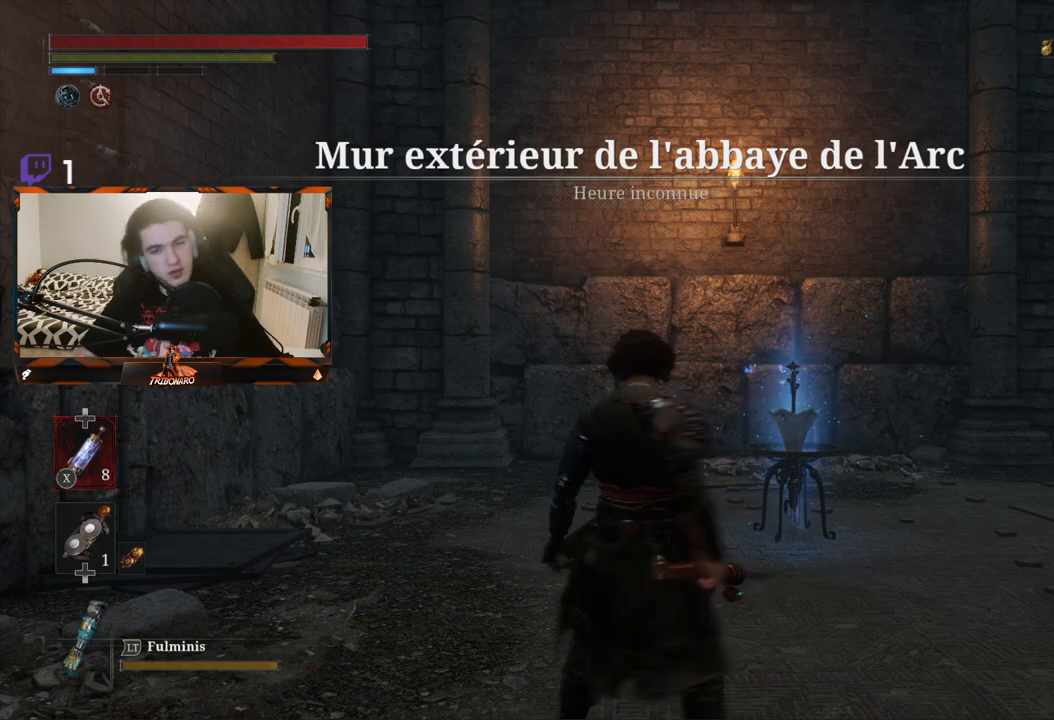
{"buttons": [], "left_stick": "up", "right_stick": "left", "events": [[367, "right_stick", "left"]]}
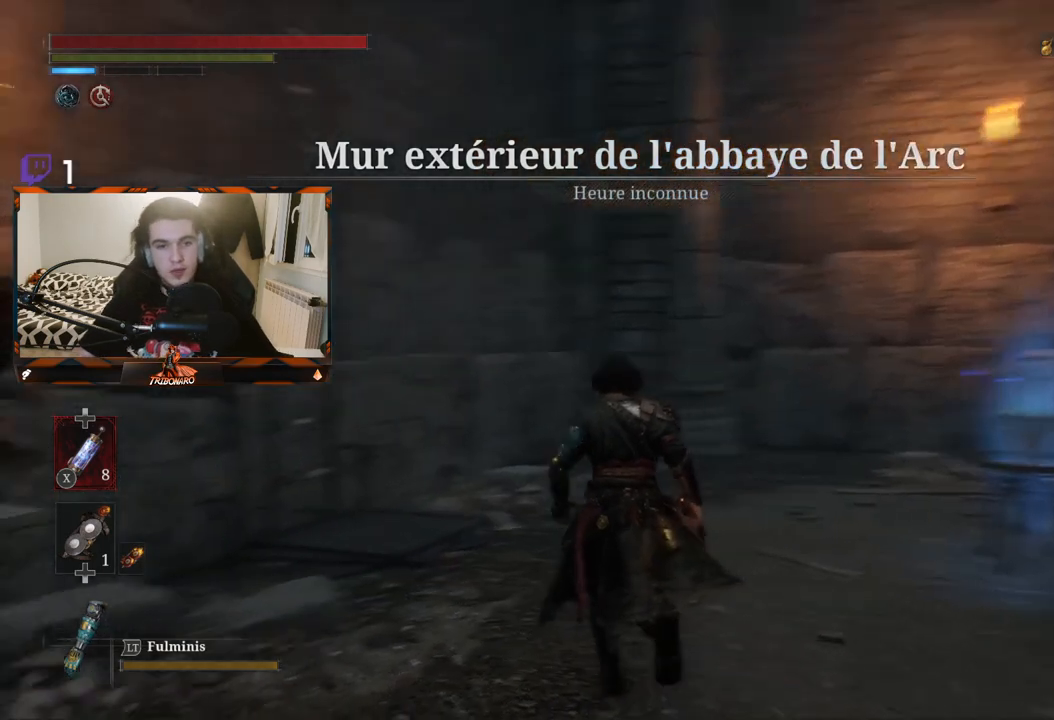
{"buttons": [], "left_stick": "up", "right_stick": "down-left", "events": [[183, "right_stick", "center"], [450, "right_stick", "down-left"]]}
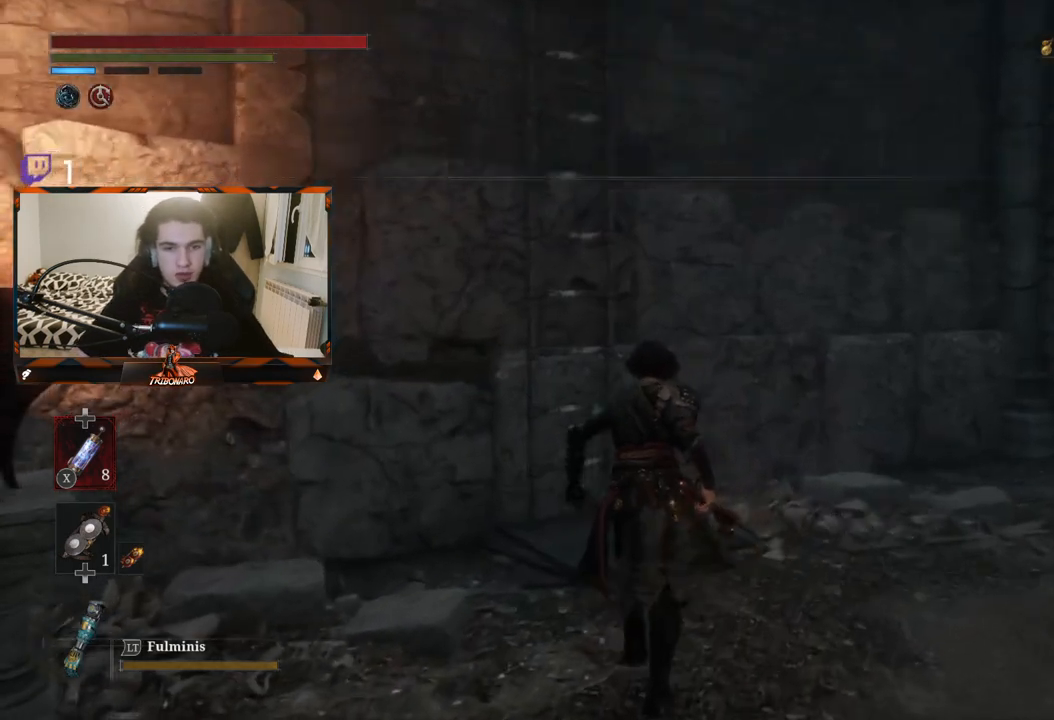
{"buttons": [], "left_stick": "up", "right_stick": "center", "events": [[117, "right_stick", "center"]]}
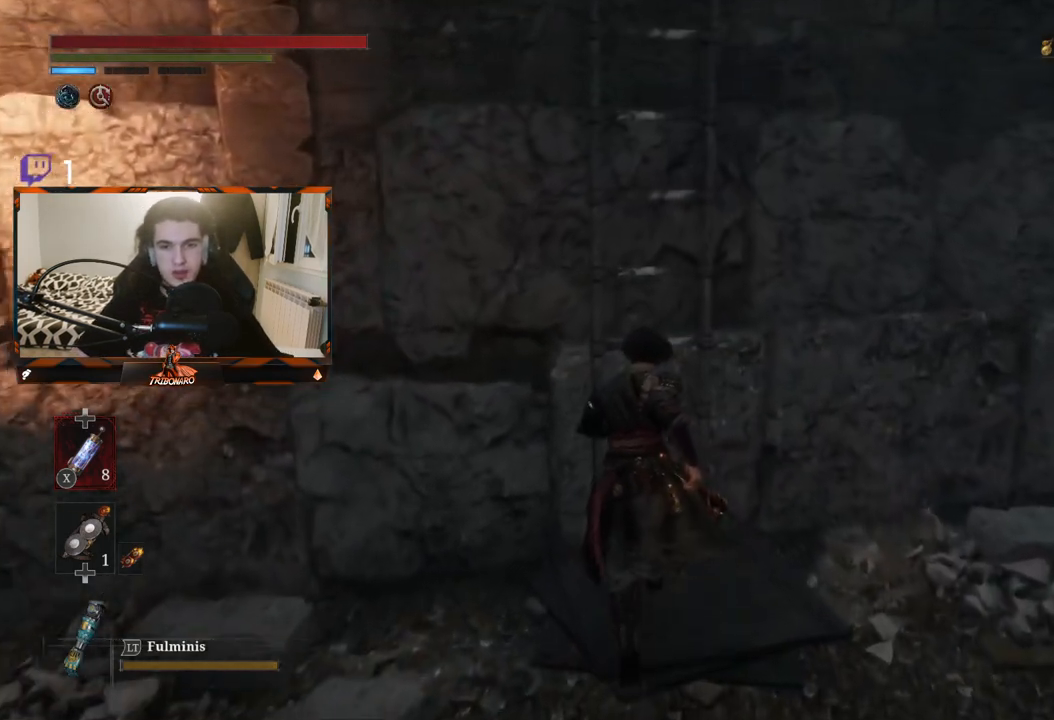
{"buttons": [], "left_stick": "center", "right_stick": "center", "events": [[250, "A", "down"], [283, "left_stick", "center"], [333, "A", "up"]]}
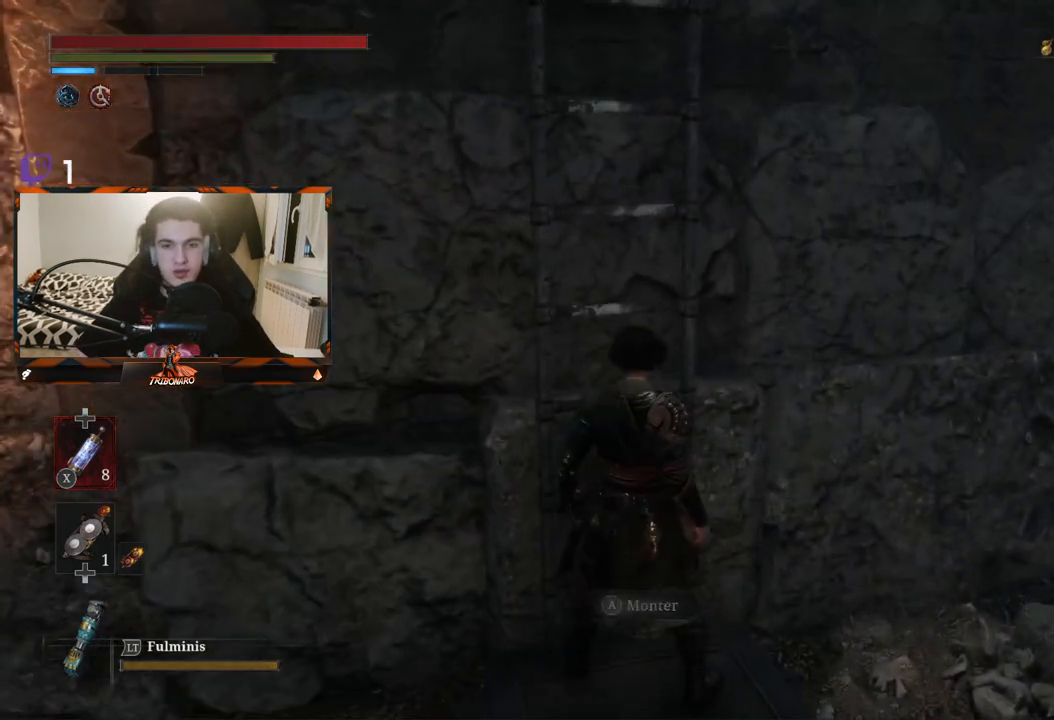
{"buttons": [], "left_stick": "center", "right_stick": "center", "events": []}
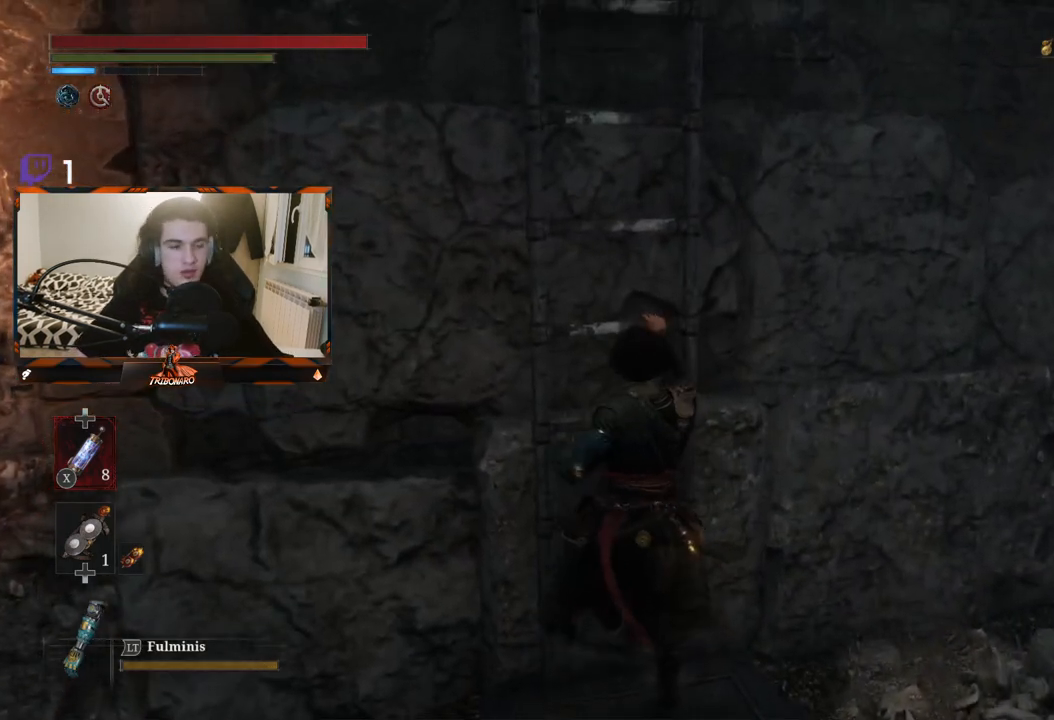
{"buttons": ["B"], "left_stick": "up", "right_stick": "center", "events": [[250, "B", "down"], [333, "left_stick", "up"]]}
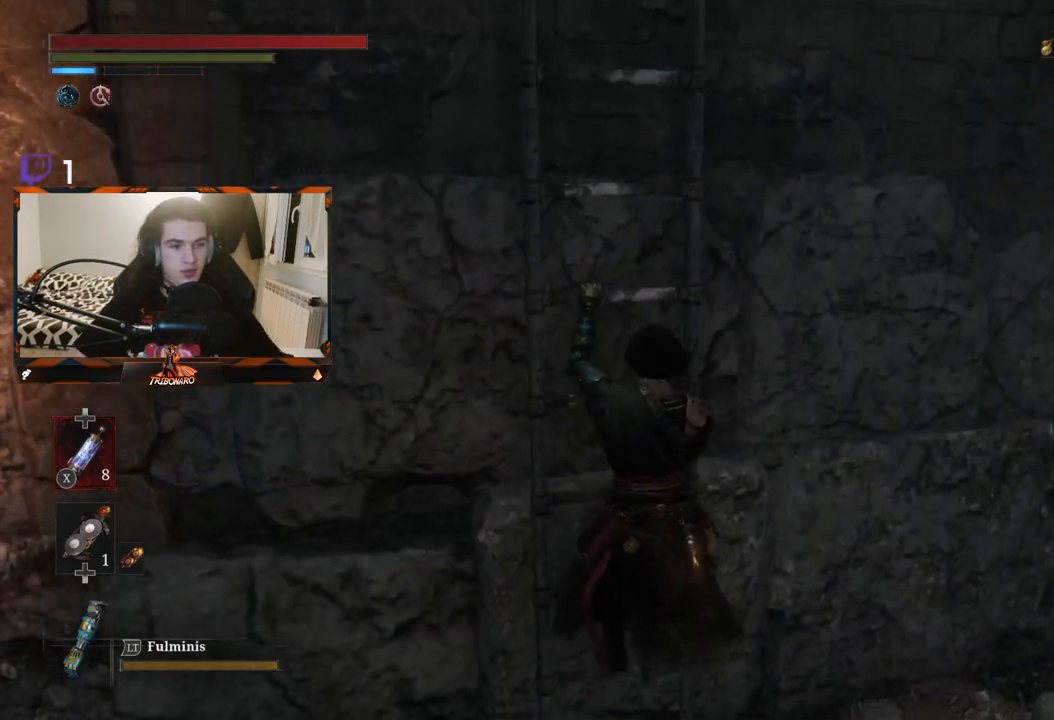
{"buttons": ["B"], "left_stick": "up", "right_stick": "center", "events": []}
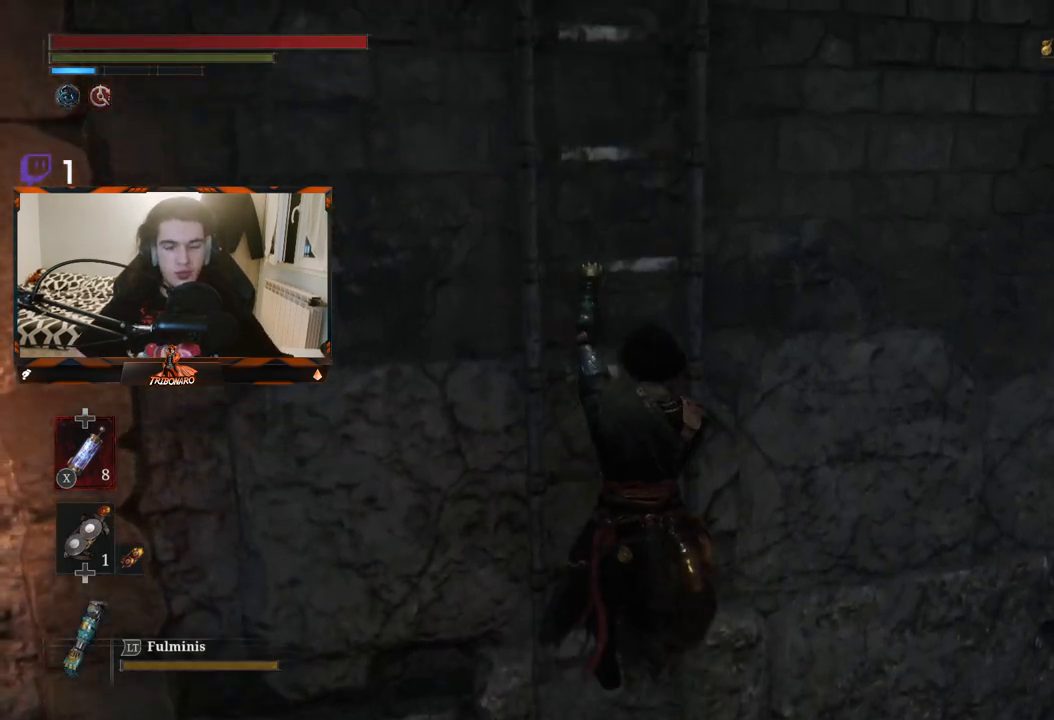
{"buttons": ["B"], "left_stick": "up", "right_stick": "center", "events": []}
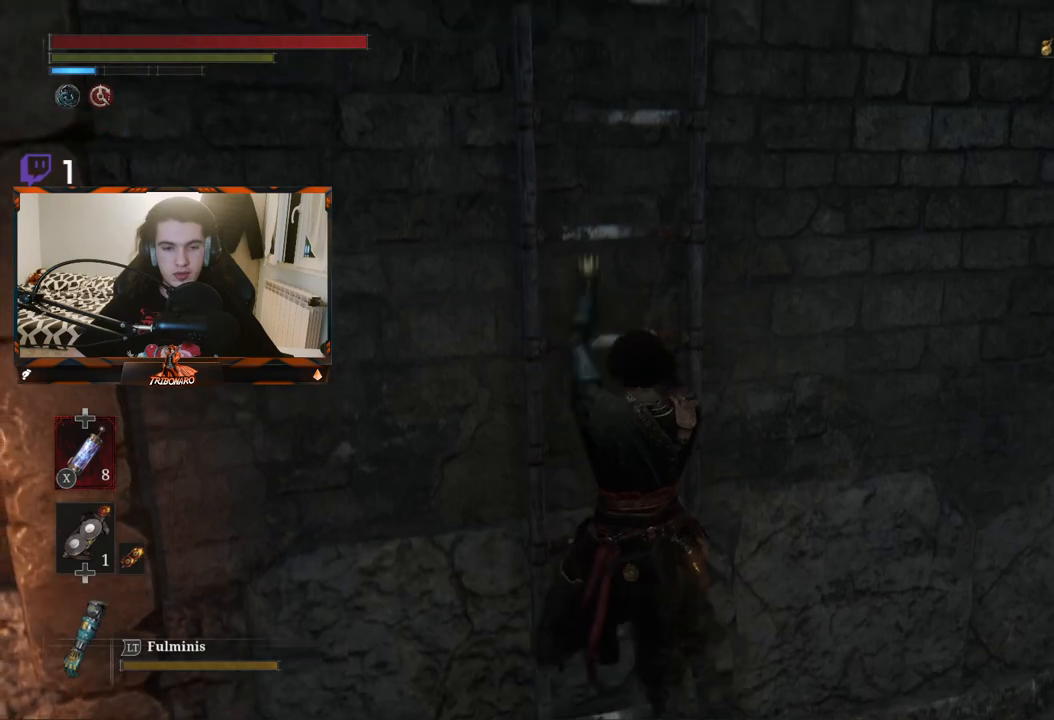
{"buttons": ["B"], "left_stick": "up", "right_stick": "center", "events": []}
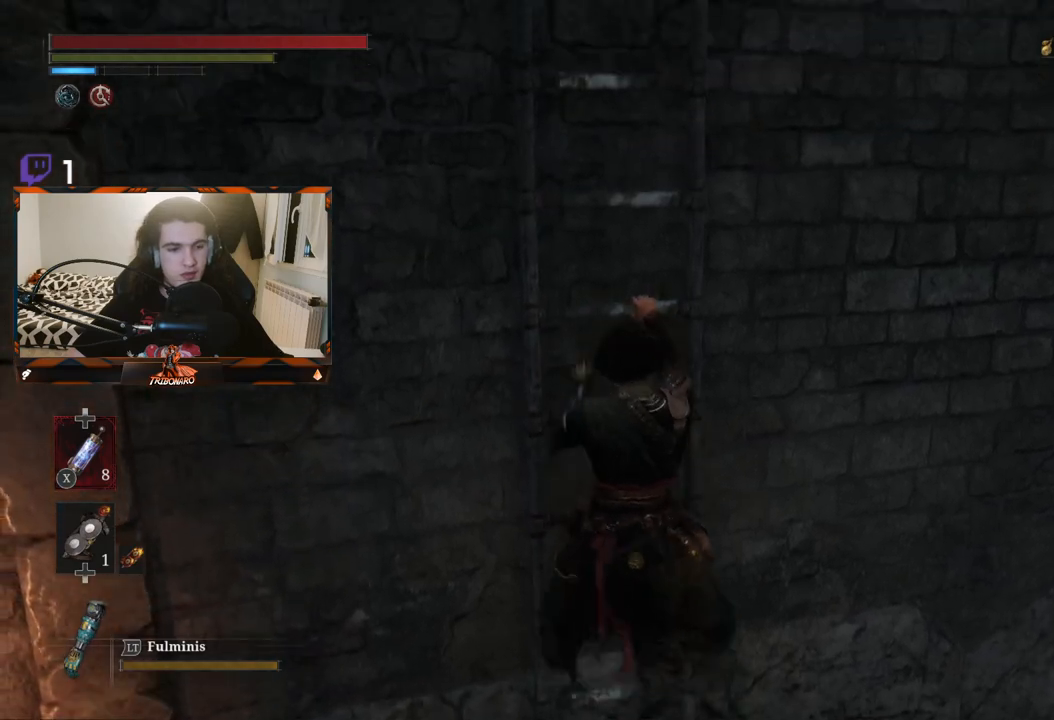
{"buttons": ["B"], "left_stick": "up", "right_stick": "center", "events": []}
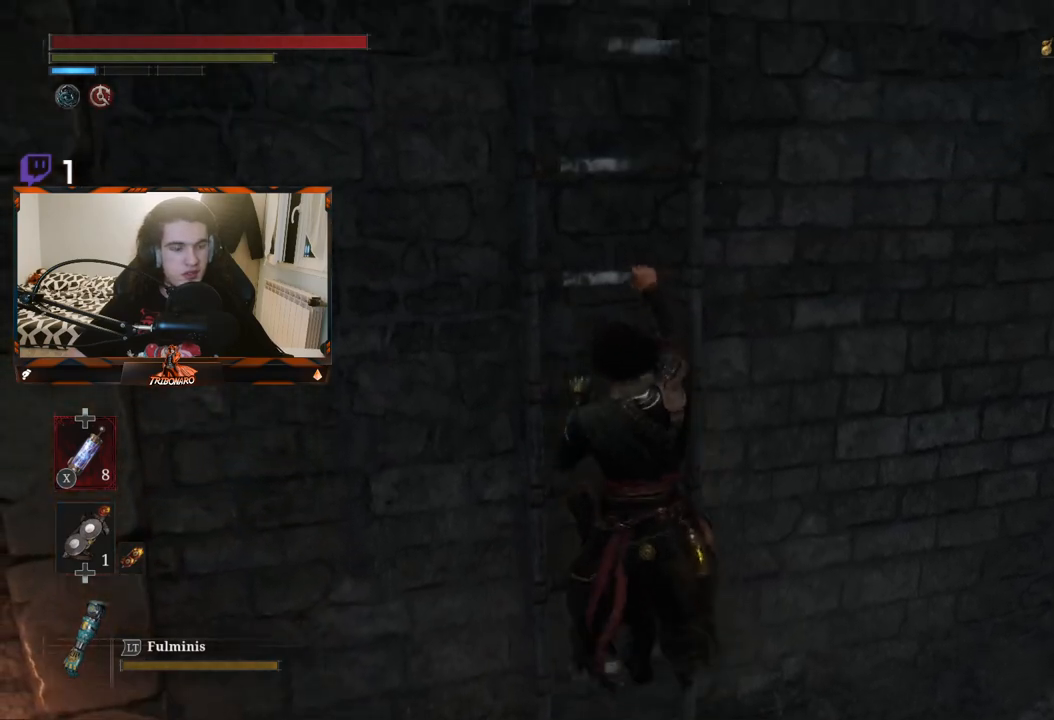
{"buttons": ["B"], "left_stick": "up", "right_stick": "center", "events": []}
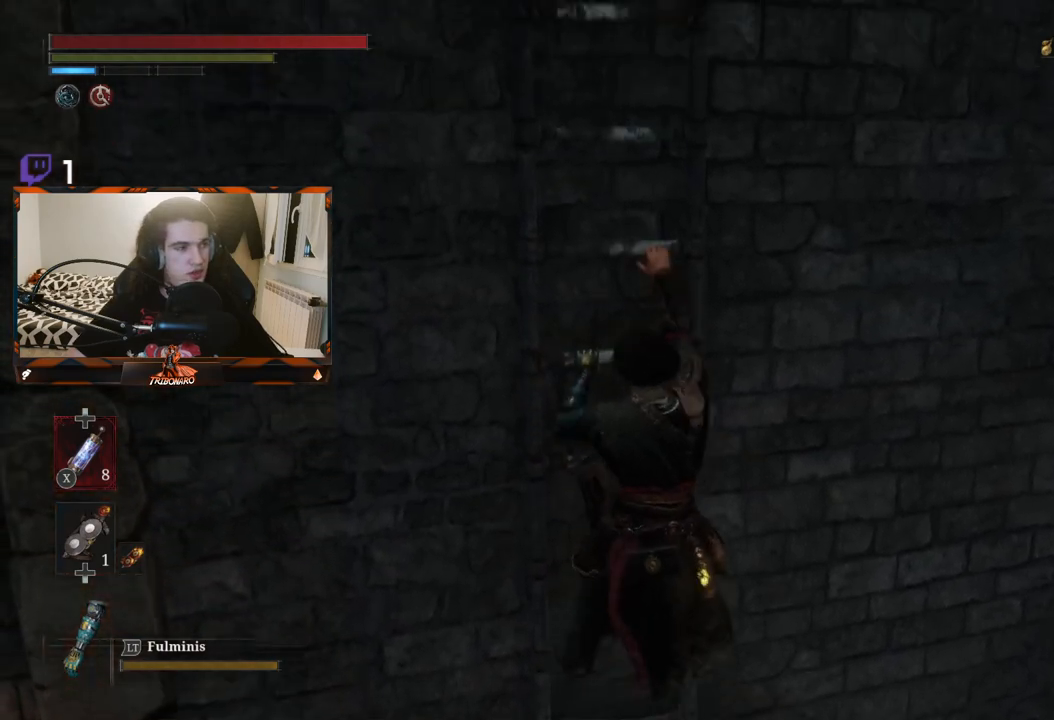
{"buttons": ["B"], "left_stick": "up", "right_stick": "center", "events": []}
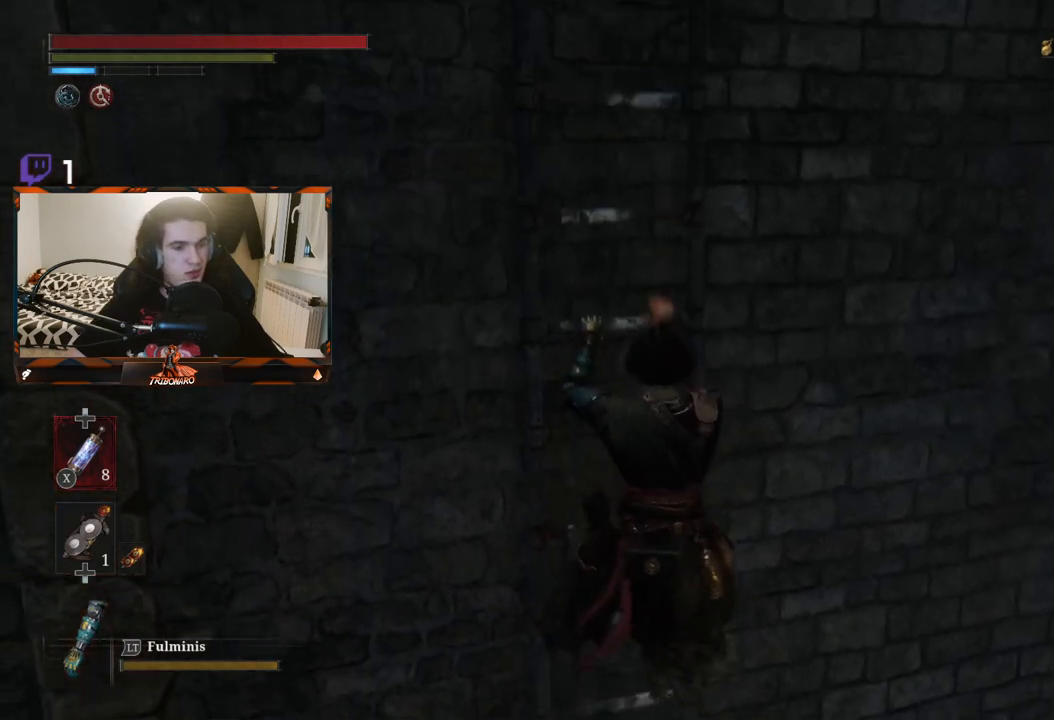
{"buttons": ["B"], "left_stick": "up", "right_stick": "center", "events": []}
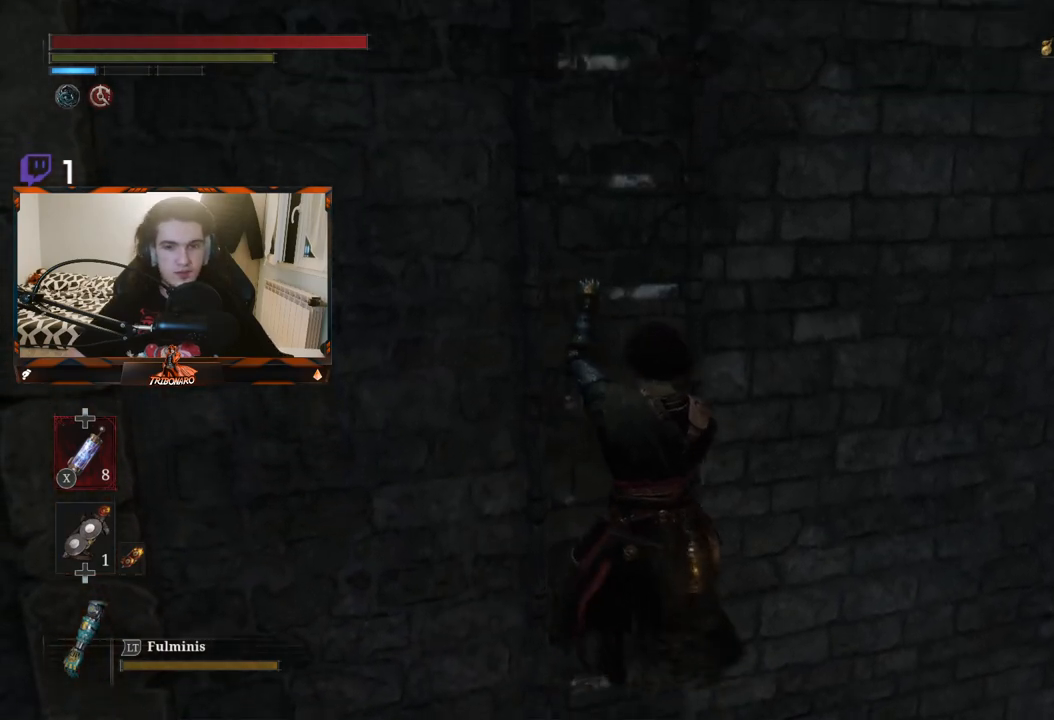
{"buttons": ["B"], "left_stick": "up", "right_stick": "center", "events": []}
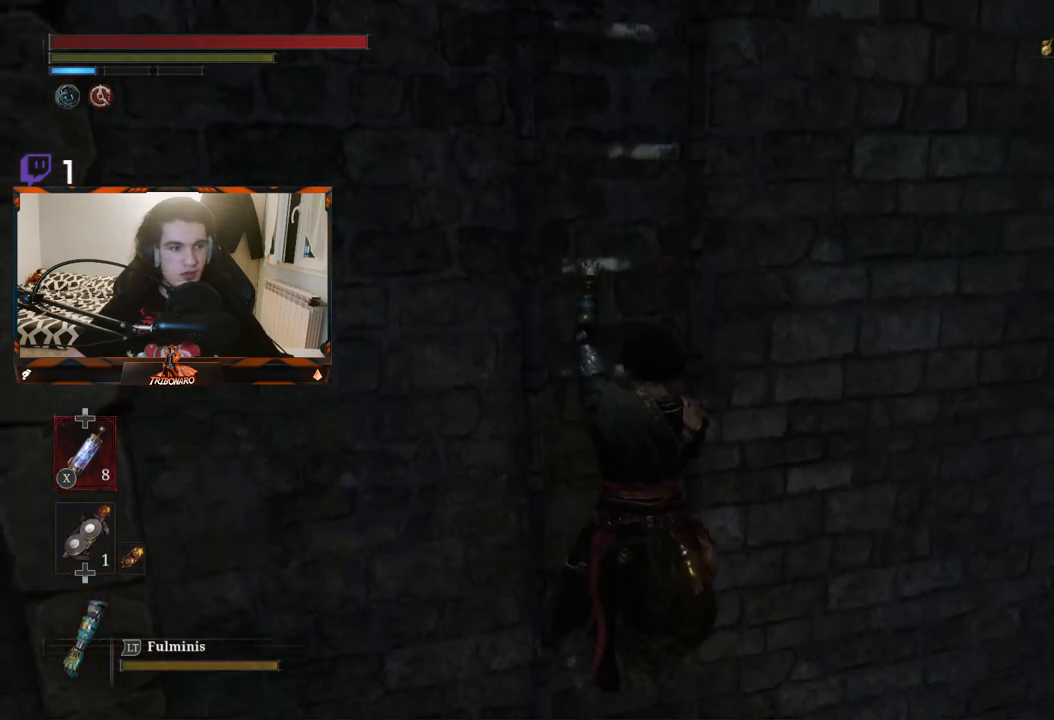
{"buttons": ["B"], "left_stick": "up", "right_stick": "center", "events": []}
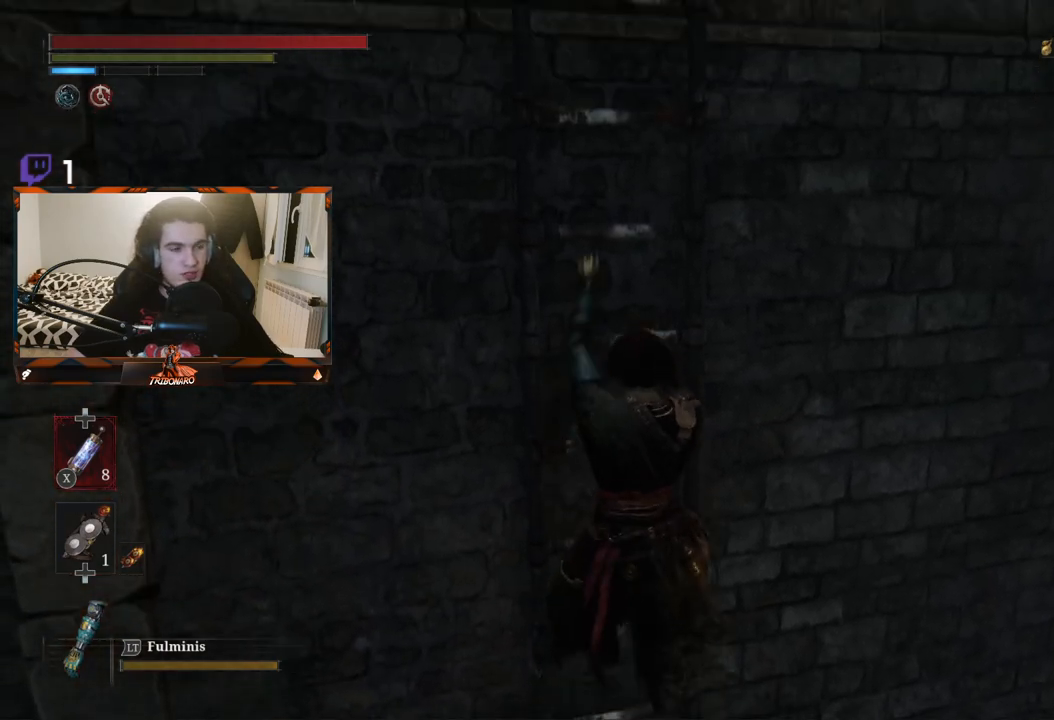
{"buttons": ["B"], "left_stick": "up", "right_stick": "center", "events": [[333, "right_stick", "down-right"], [467, "right_stick", "center"]]}
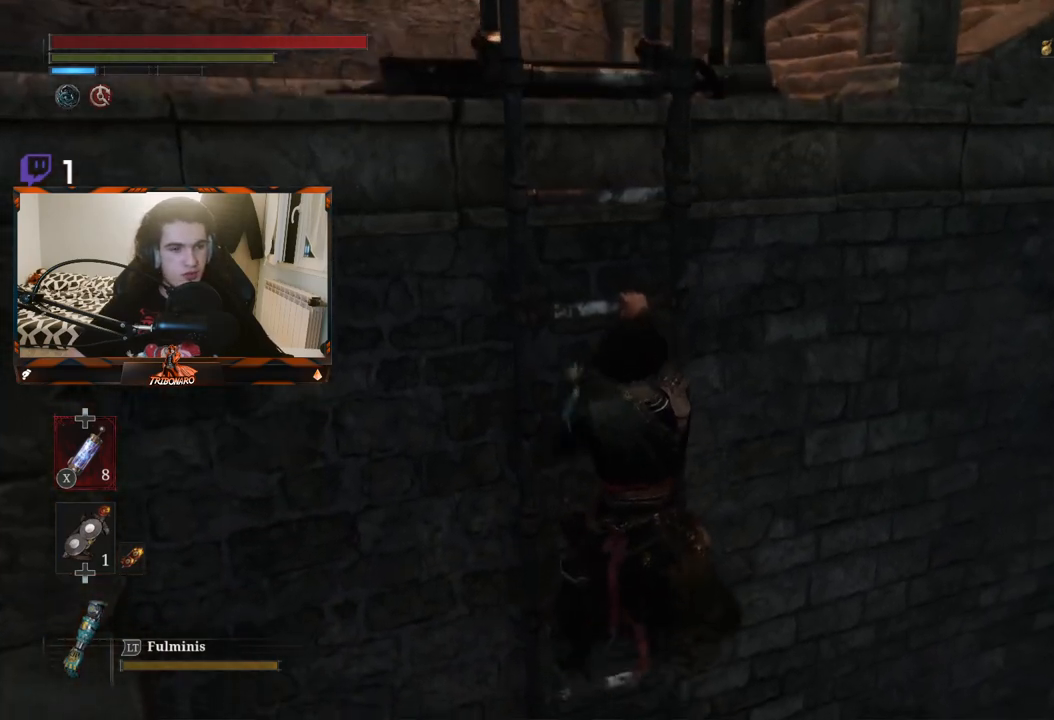
{"buttons": ["B"], "left_stick": "up", "right_stick": "center", "events": []}
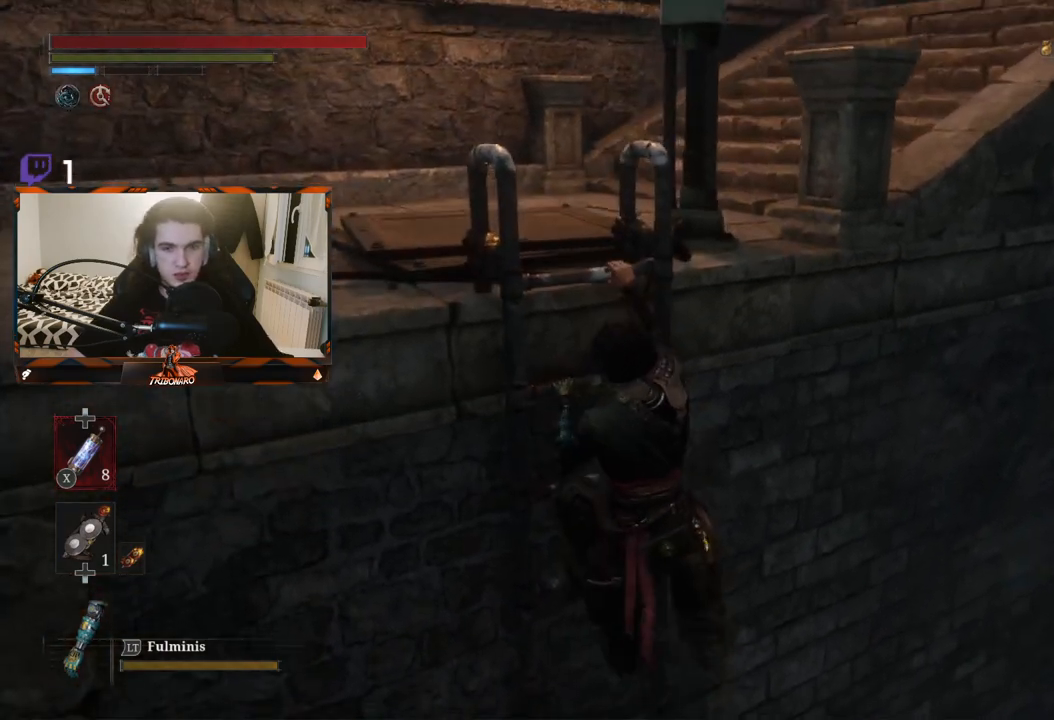
{"buttons": ["B"], "left_stick": "up", "right_stick": "center", "events": []}
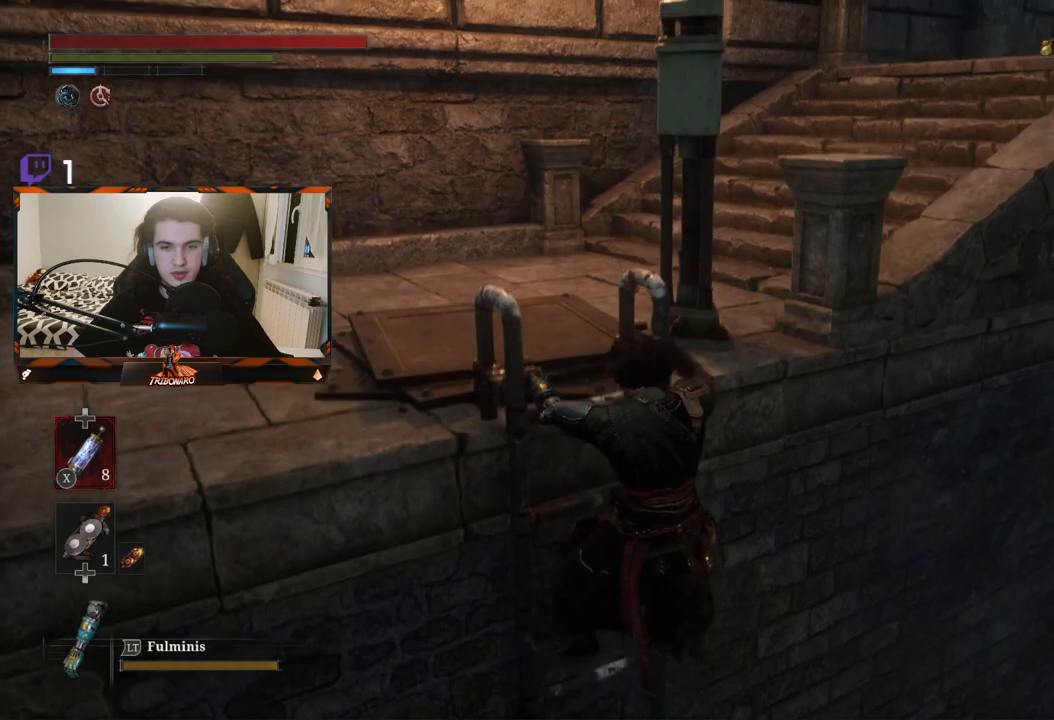
{"buttons": ["B"], "left_stick": "up", "right_stick": "center", "events": []}
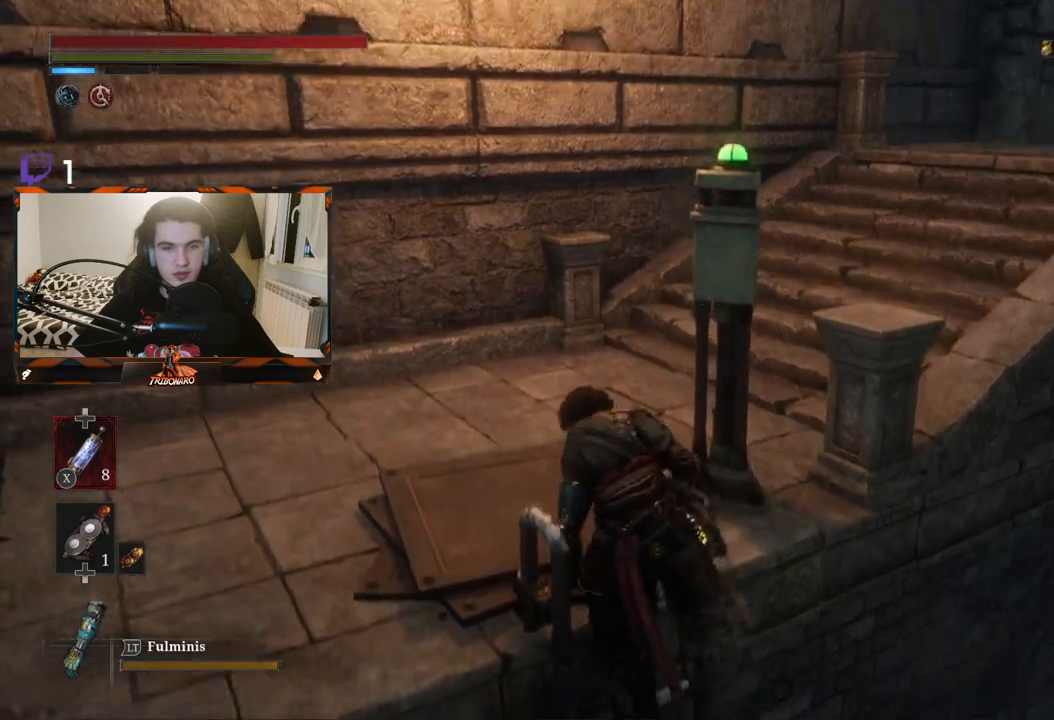
{"buttons": ["B"], "left_stick": "up", "right_stick": "center", "events": []}
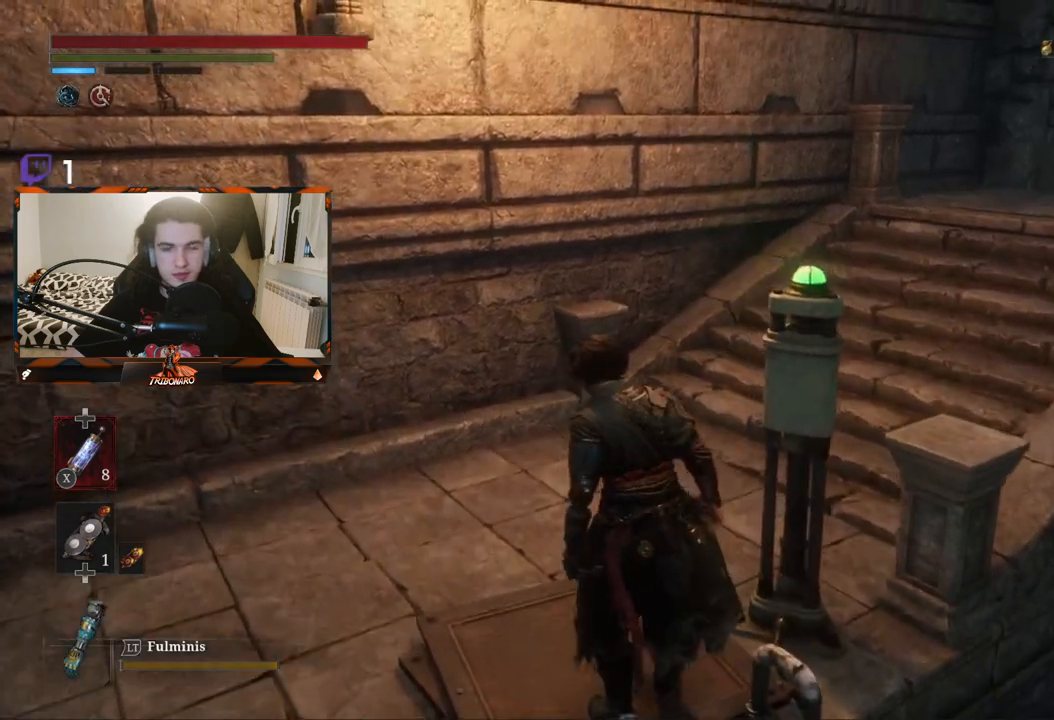
{"buttons": ["B"], "left_stick": "up", "right_stick": "right", "events": [[167, "right_stick", "right"]]}
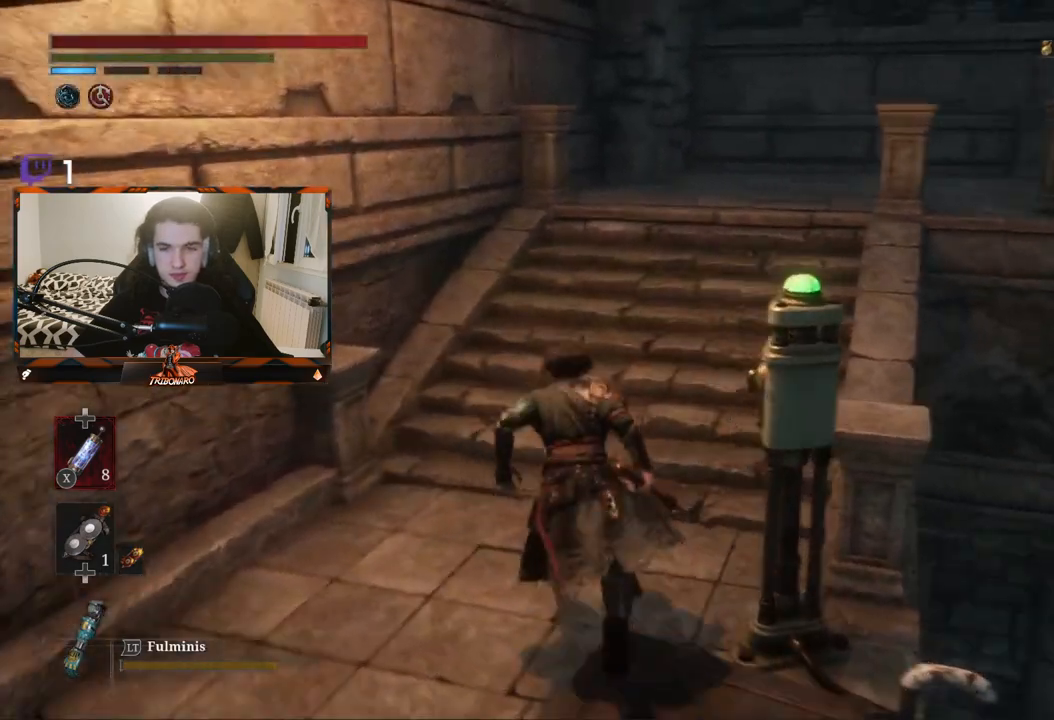
{"buttons": ["B"], "left_stick": "up", "right_stick": "right", "events": []}
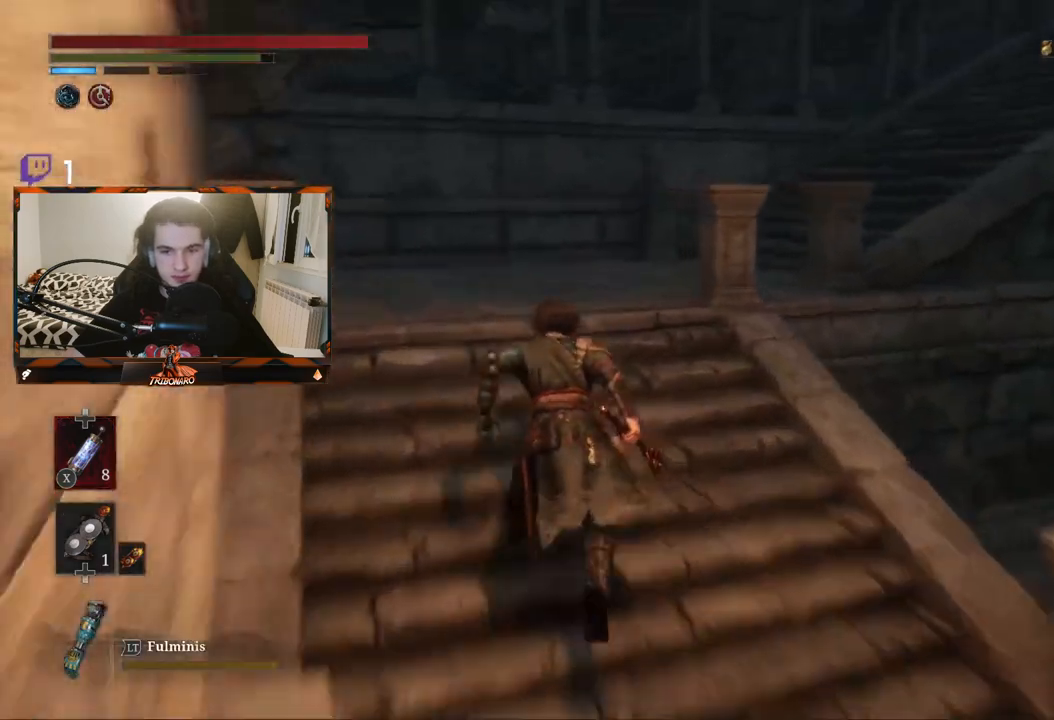
{"buttons": ["B"], "left_stick": "up", "right_stick": "right", "events": []}
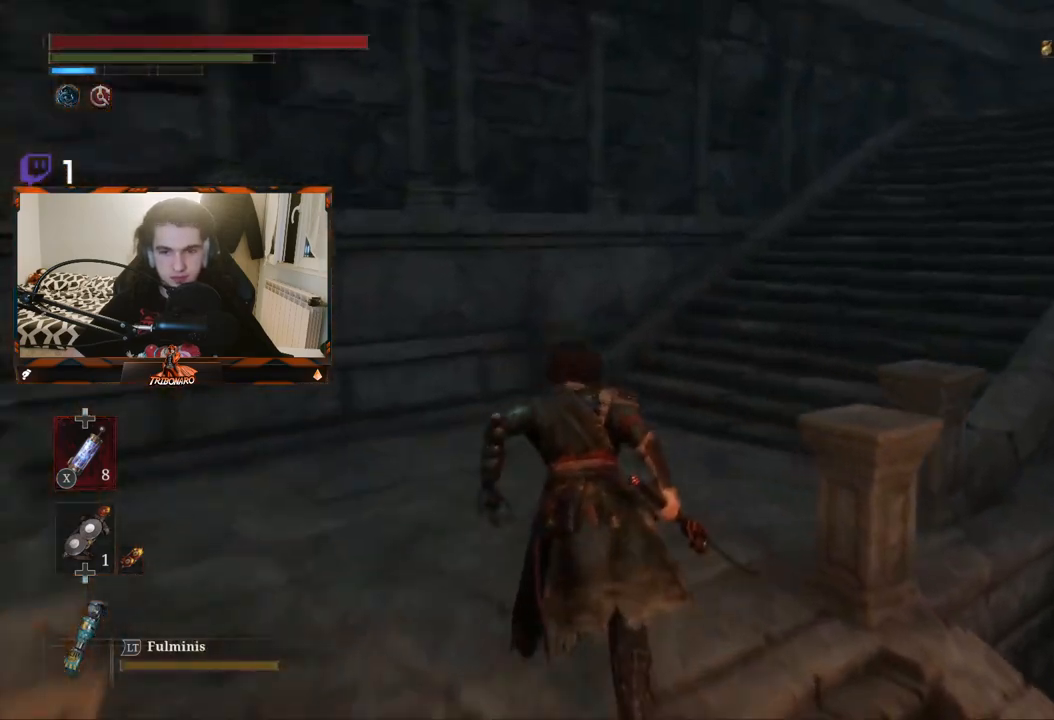
{"buttons": ["B"], "left_stick": "up", "right_stick": "center", "events": [[417, "right_stick", "center"]]}
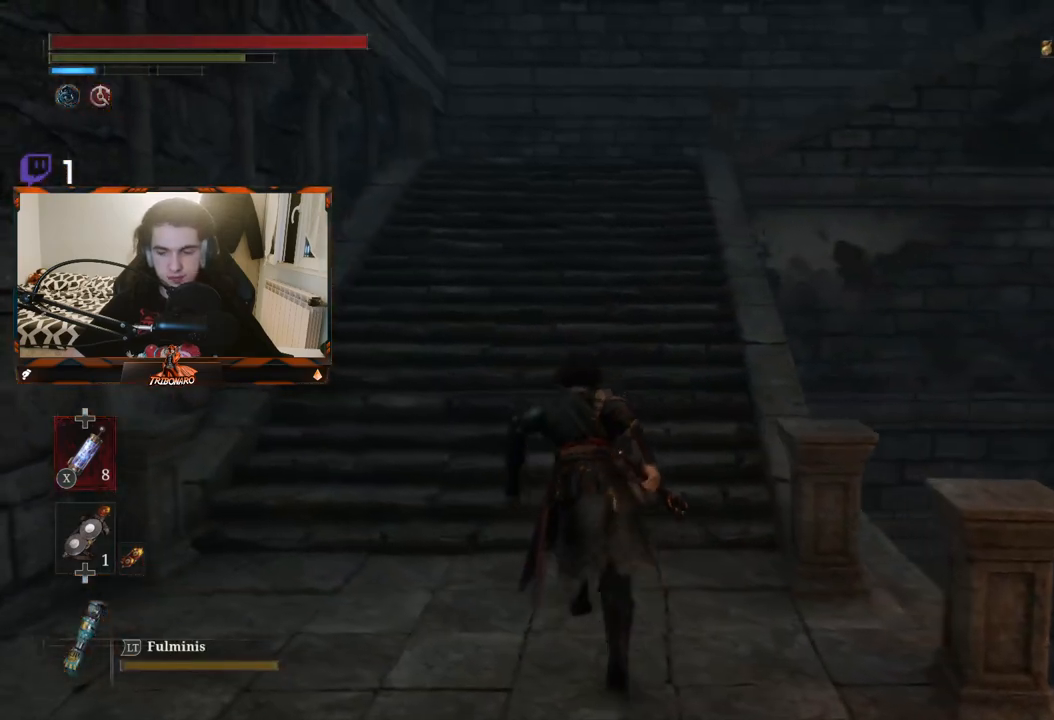
{"buttons": ["B"], "left_stick": "up", "right_stick": "center", "events": []}
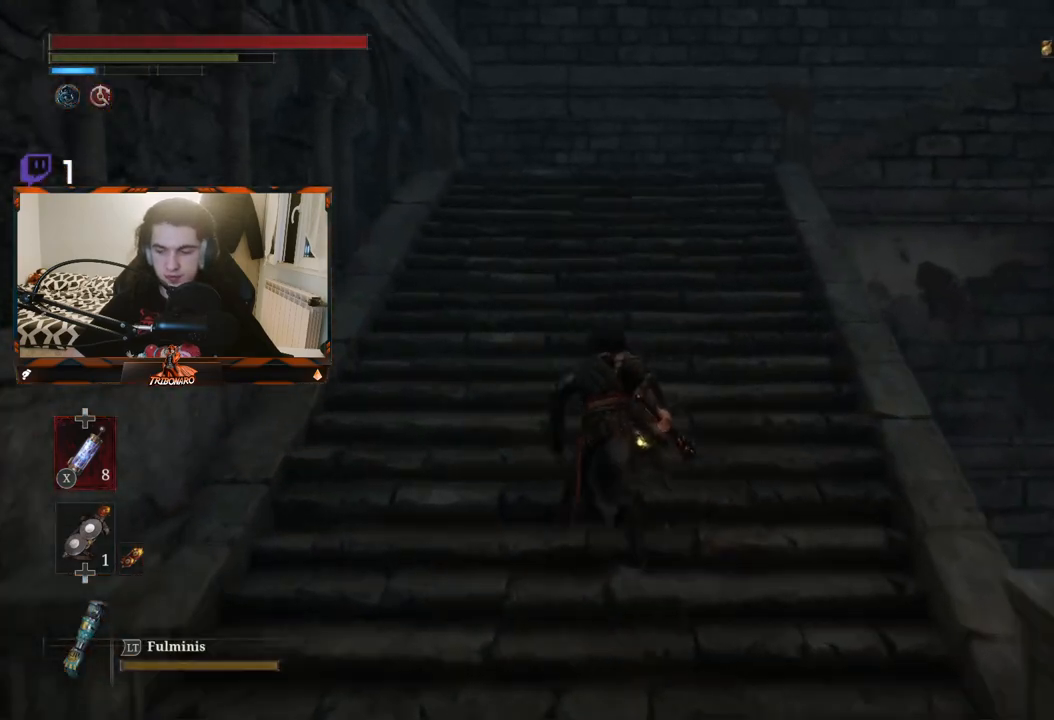
{"buttons": ["B"], "left_stick": "up", "right_stick": "right", "events": [[483, "right_stick", "right"]]}
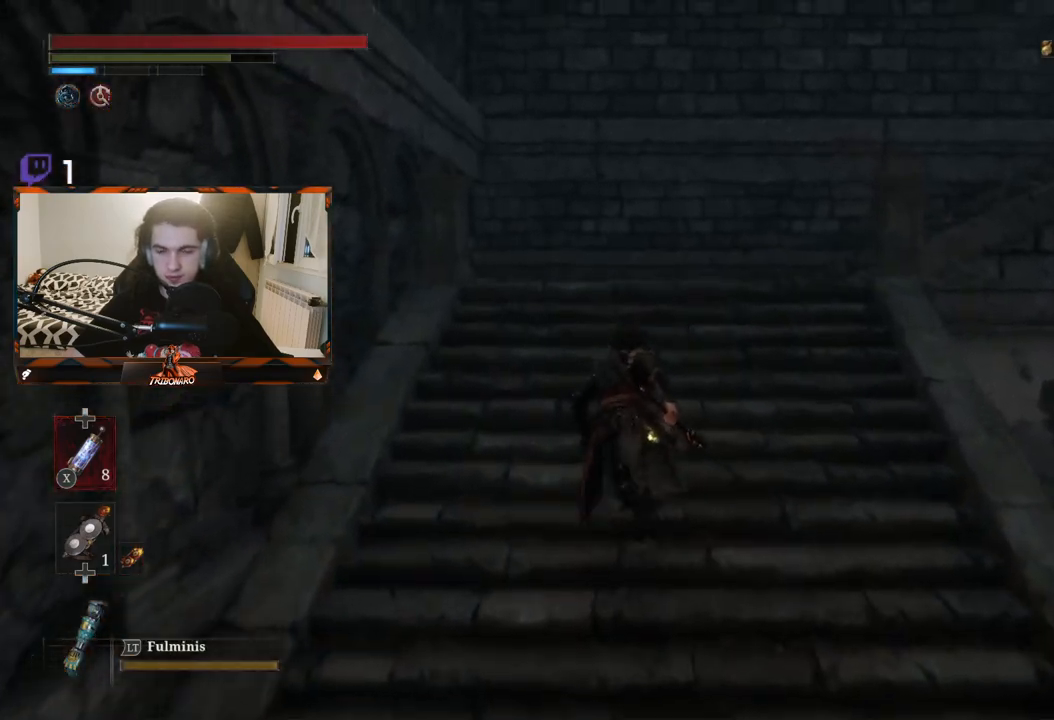
{"buttons": ["B"], "left_stick": "up", "right_stick": "right", "events": []}
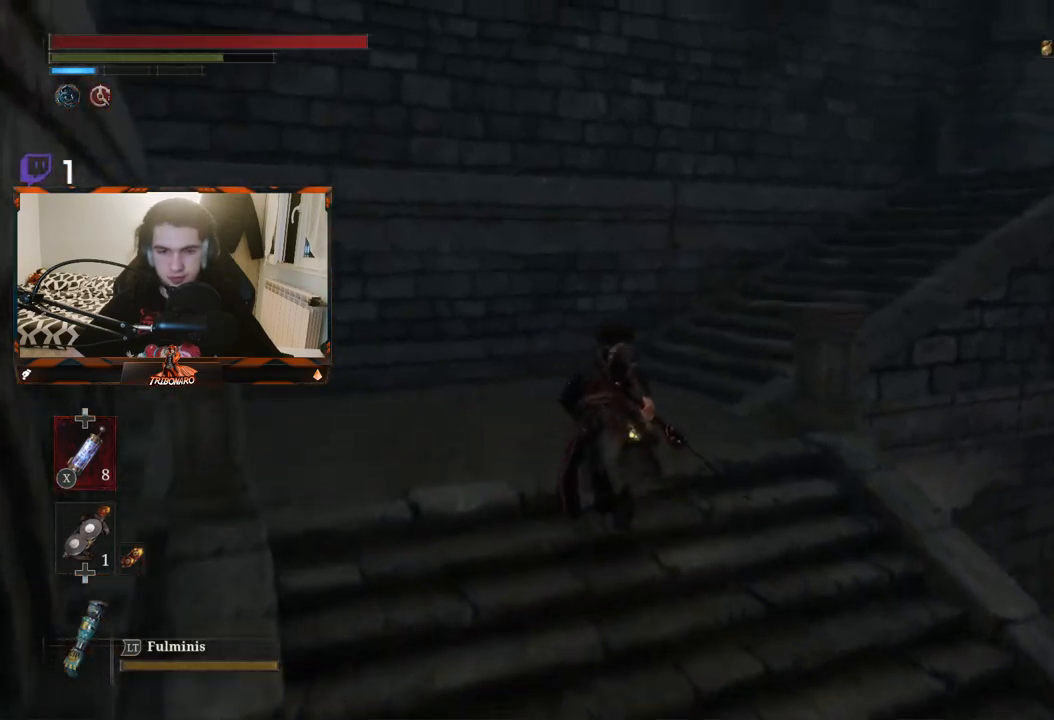
{"buttons": ["B"], "left_stick": "up", "right_stick": "right", "events": []}